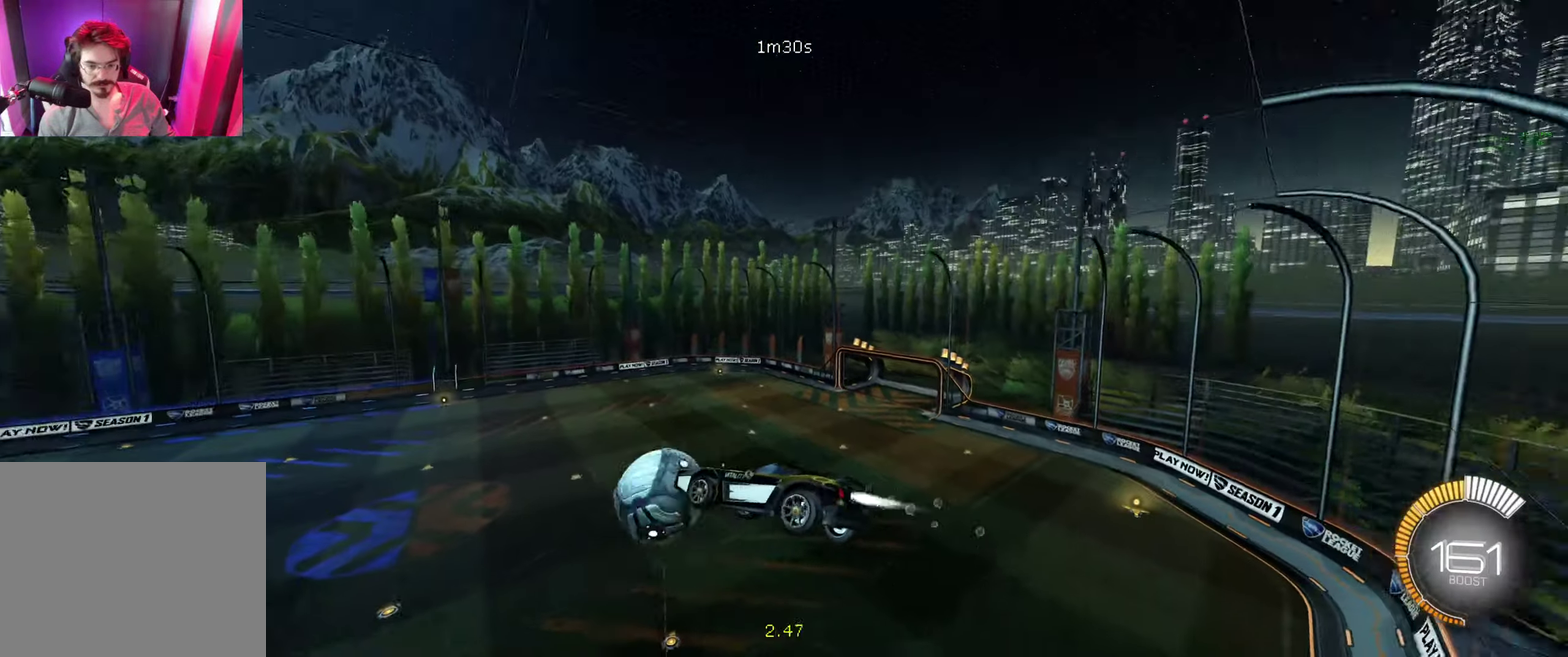
Gameplay with a controller (Xbox layout); each line is a JSON object with the inputs held at the frame after it. "events" lists button and stick changes between this image and that frame as [ms after this image, input, new state], when the widget could be followed in between.
{"buttons": ["B", "R2"], "left_stick": "center", "right_stick": "center"}
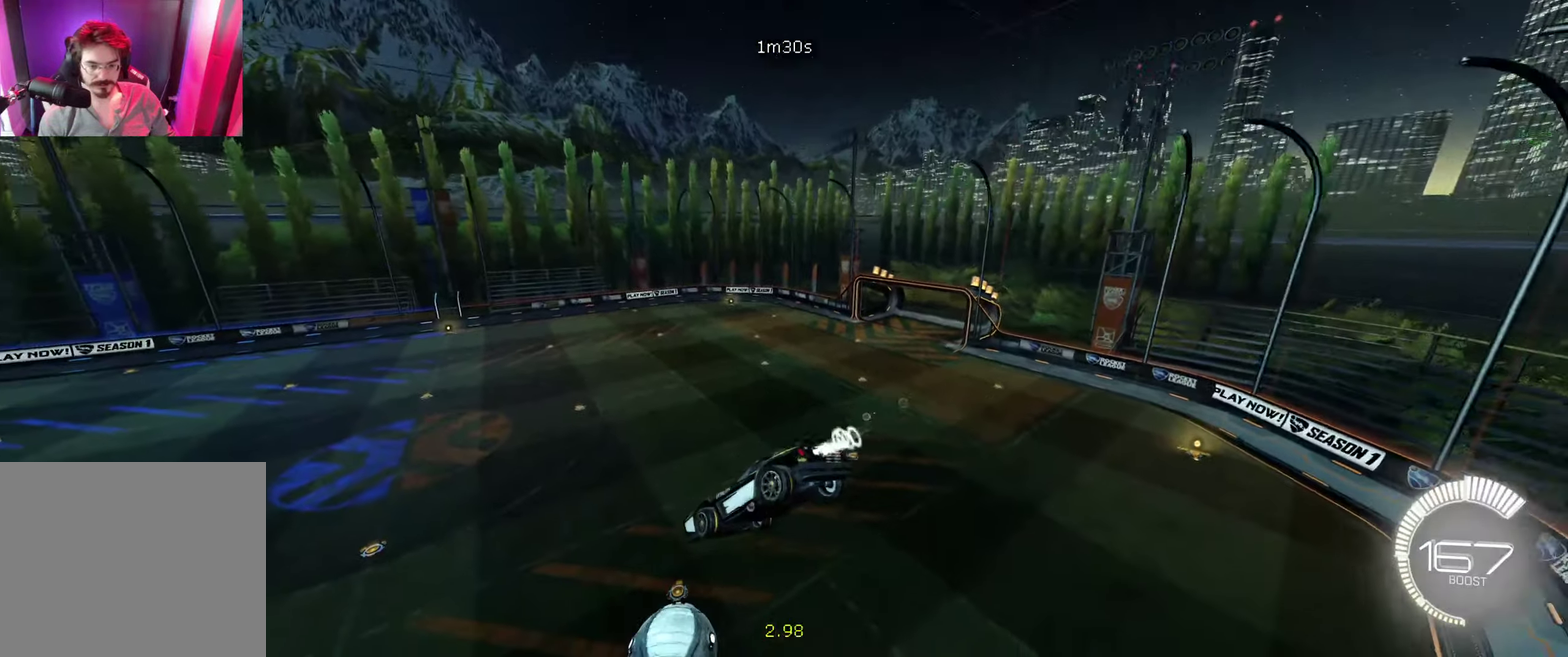
{"buttons": ["R2"], "left_stick": "center", "right_stick": "center", "events": [[100, "B", "up"]]}
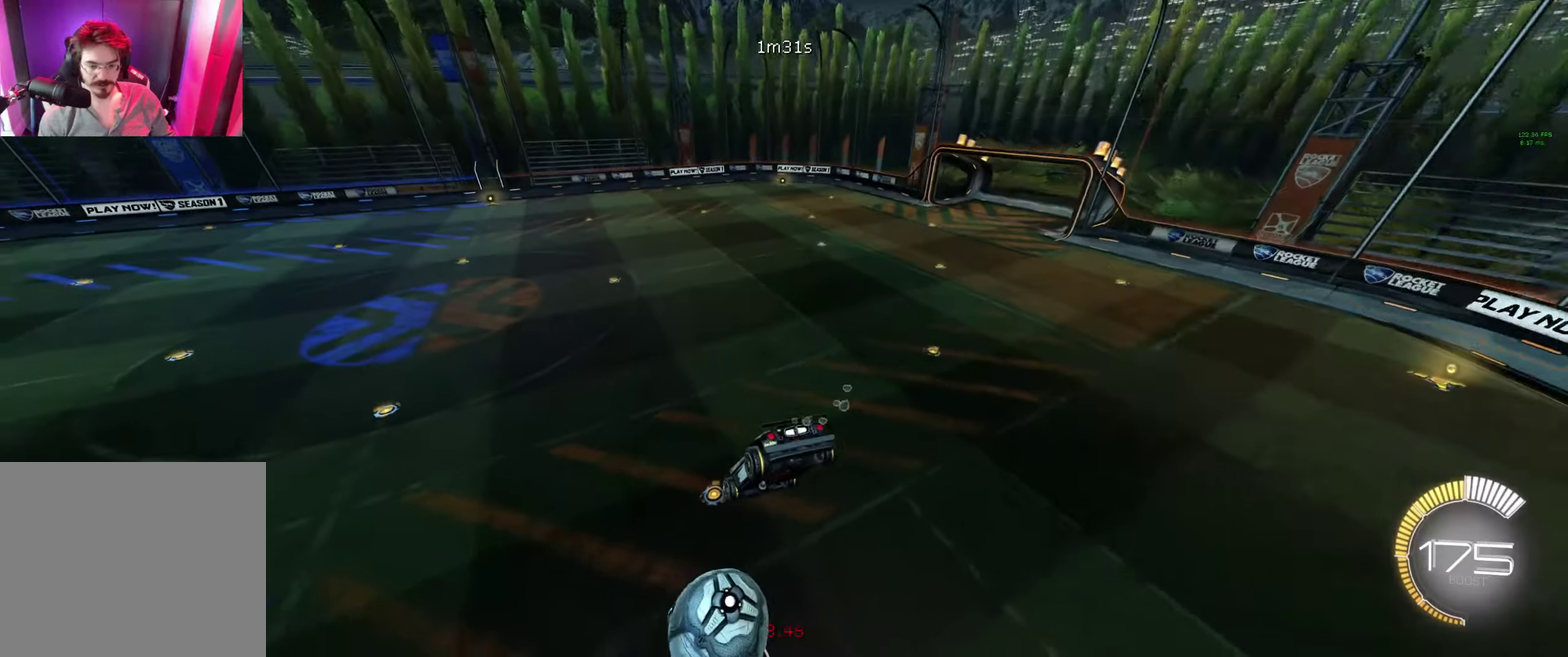
{"buttons": ["Y", "R2"], "left_stick": "down", "right_stick": "center", "events": [[234, "left_stick", "down"], [467, "Y", "down"]]}
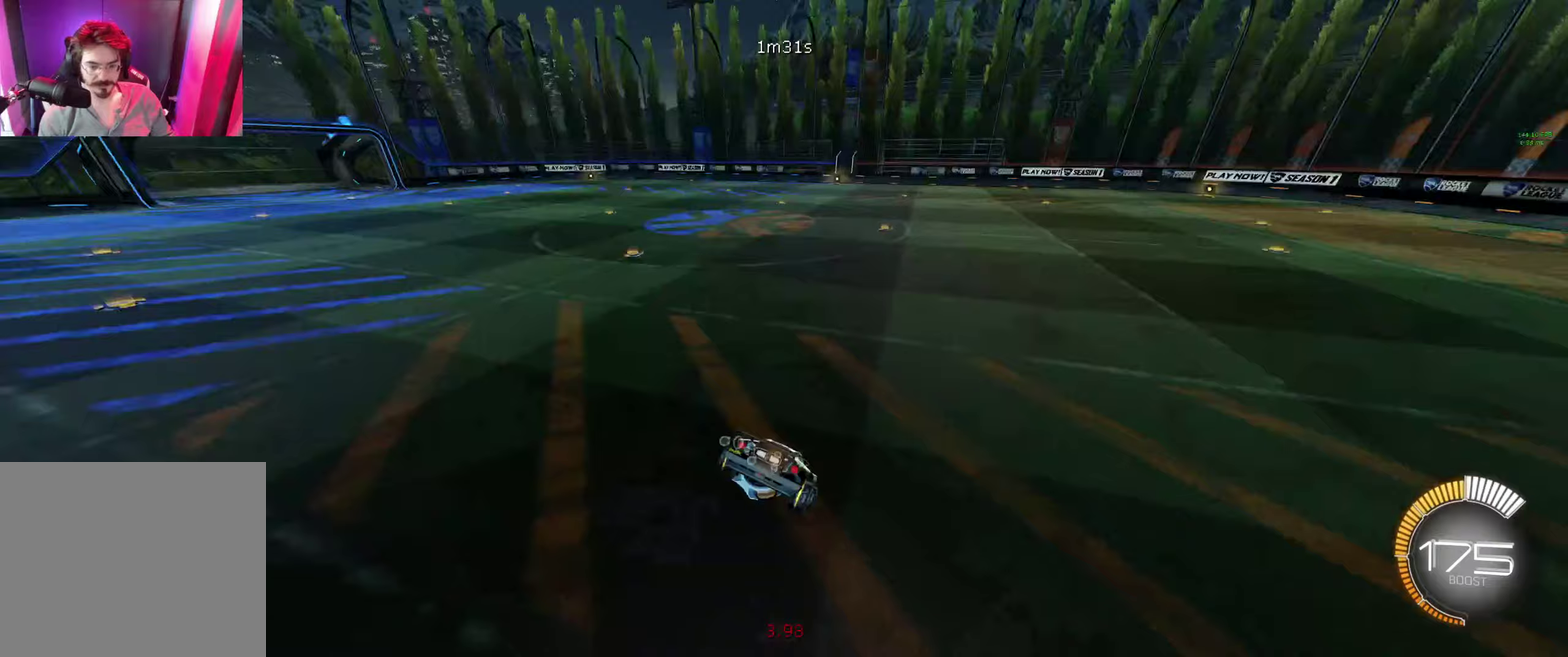
{"buttons": ["L2"], "left_stick": "center", "right_stick": "center", "events": [[67, "Y", "up"], [67, "left_stick", "down-right"], [200, "left_stick", "center"], [300, "R2", "up"], [333, "L2", "down"]]}
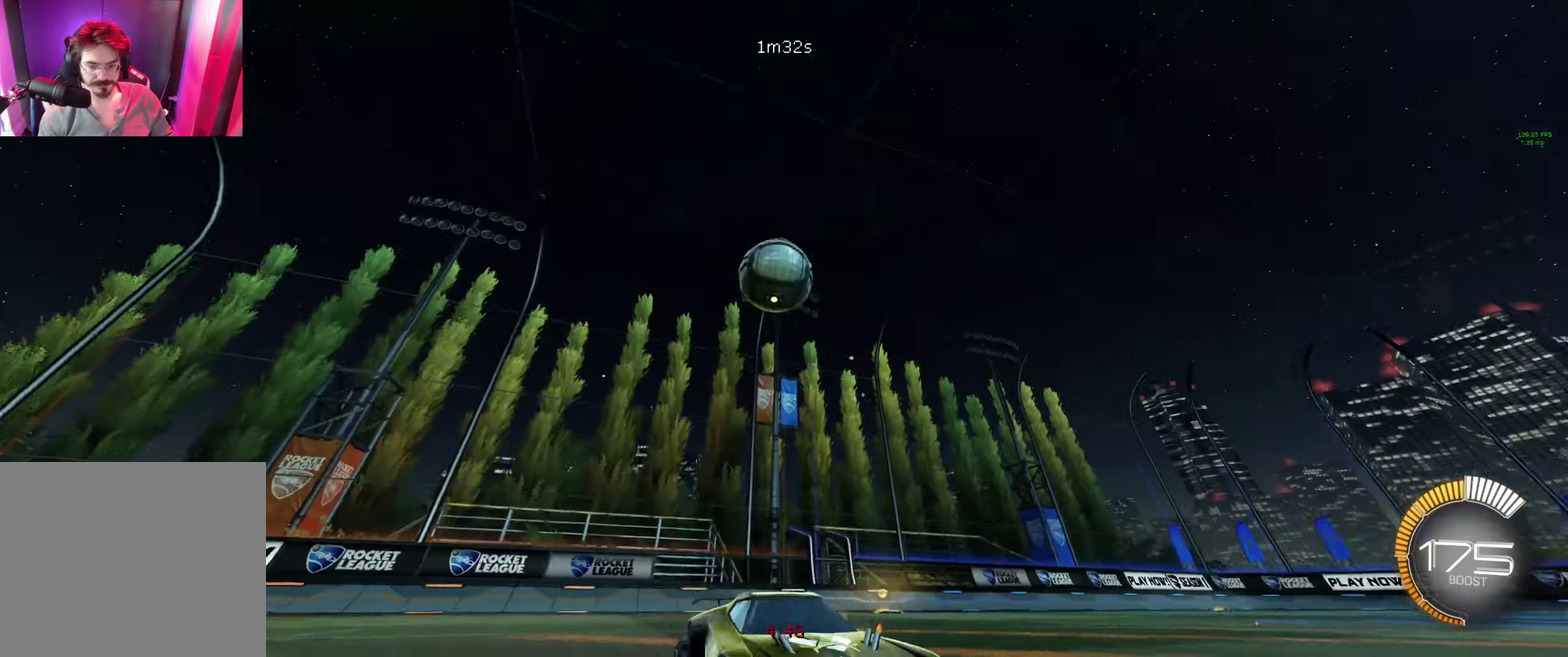
{"buttons": [], "left_stick": "down", "right_stick": "center", "events": [[67, "A", "down"], [67, "left_stick", "down"], [267, "A", "up"], [333, "L2", "up"]]}
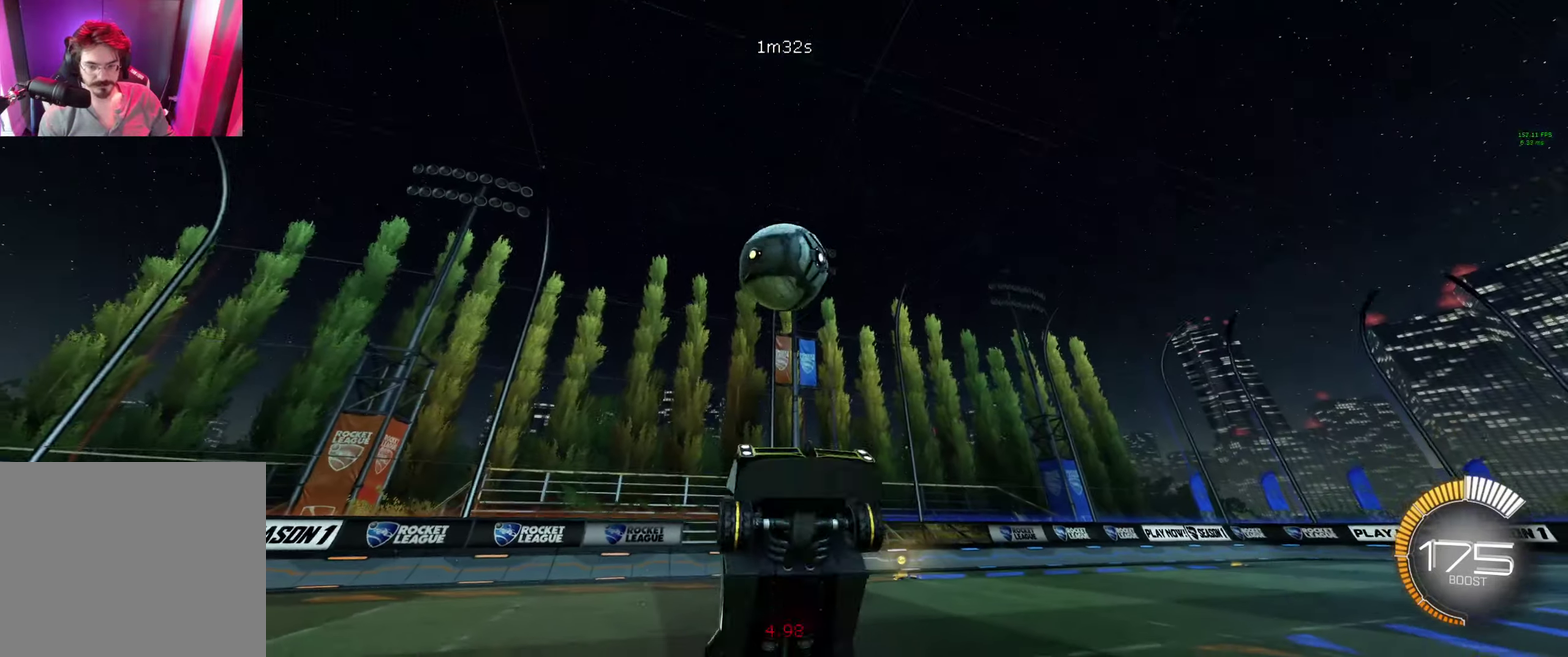
{"buttons": ["B"], "left_stick": "center", "right_stick": "center", "events": [[167, "left_stick", "center"], [233, "B", "down"]]}
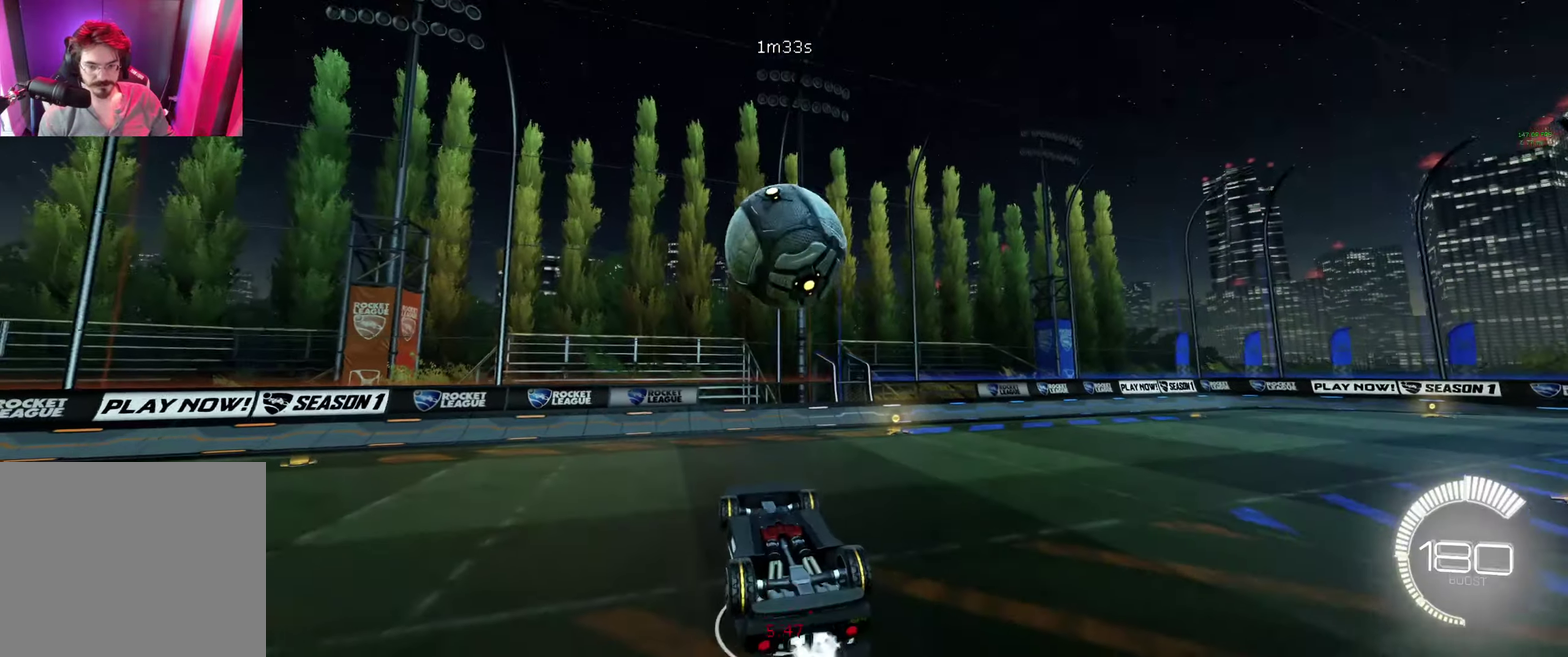
{"buttons": ["B"], "left_stick": "down", "right_stick": "center", "events": [[33, "A", "down"], [33, "left_stick", "up"], [200, "A", "up"], [200, "left_stick", "down"]]}
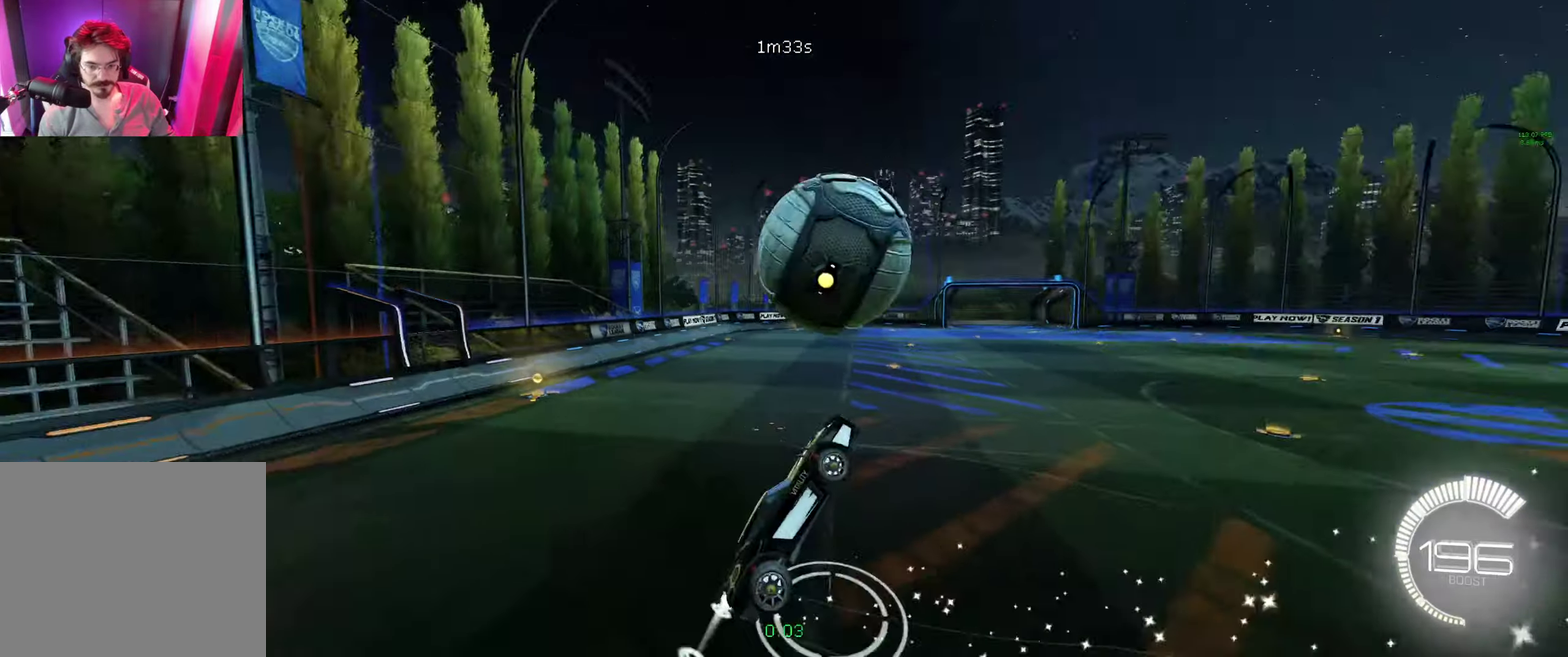
{"buttons": ["B"], "left_stick": "up", "right_stick": "center", "events": [[267, "left_stick", "down-right"], [333, "L1", "down"], [367, "left_stick", "right"], [433, "left_stick", "up-right"], [467, "L1", "up"], [500, "left_stick", "up"]]}
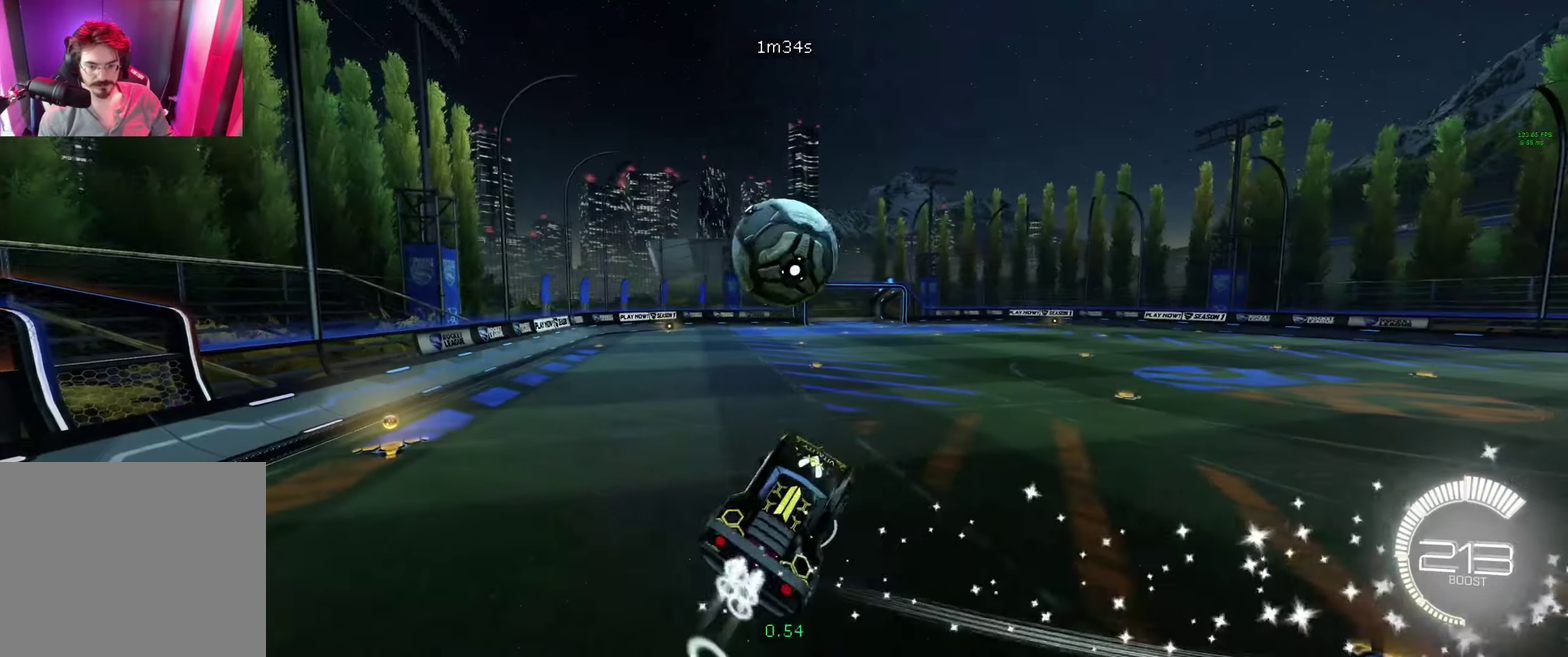
{"buttons": ["B", "Y", "R2"], "left_stick": "down-right", "right_stick": "center", "events": [[67, "R2", "down"], [67, "left_stick", "up-left"], [267, "left_stick", "center"], [433, "B", "up"], [433, "Y", "down"], [500, "B", "down"], [500, "left_stick", "down-right"]]}
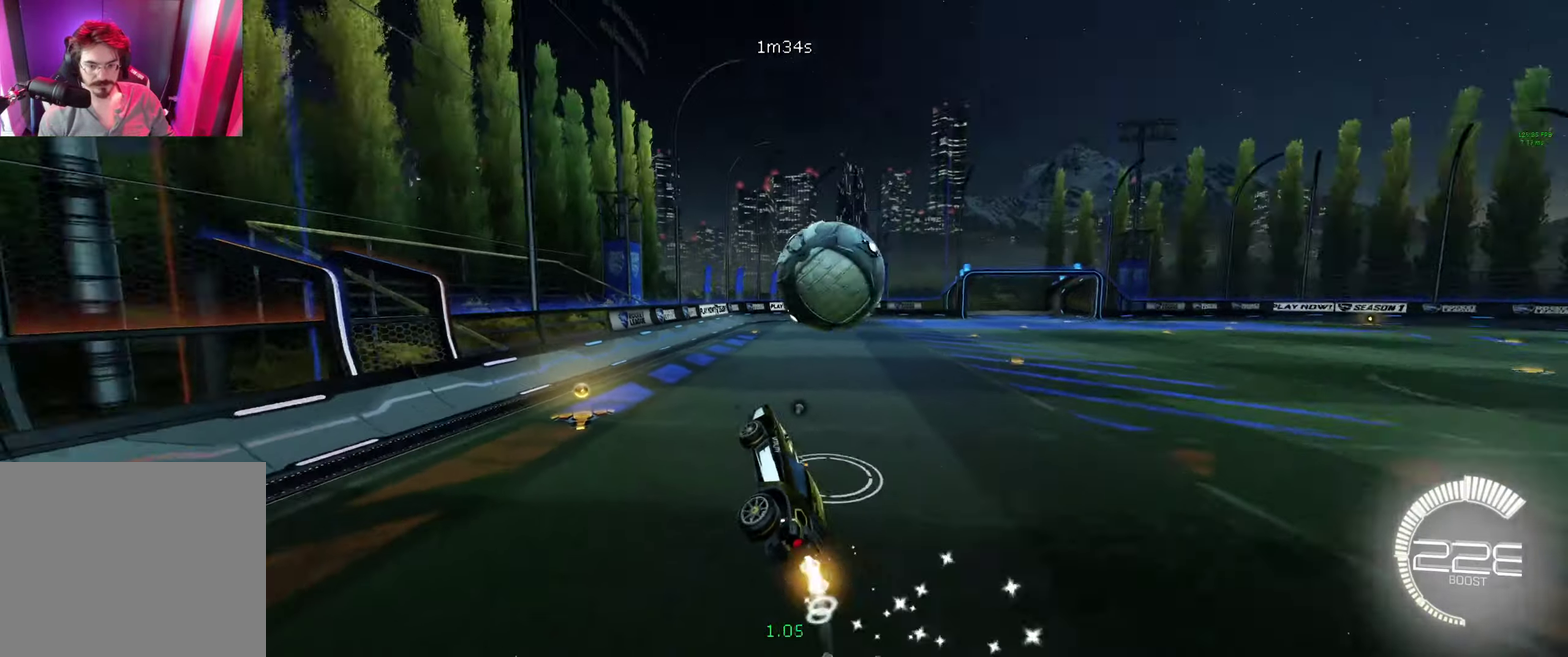
{"buttons": ["R2"], "left_stick": "center", "right_stick": "center", "events": [[67, "Y", "up"], [233, "left_stick", "center"], [300, "L1", "down"], [333, "left_stick", "up-left"], [433, "L1", "up"], [433, "left_stick", "center"], [500, "B", "up"]]}
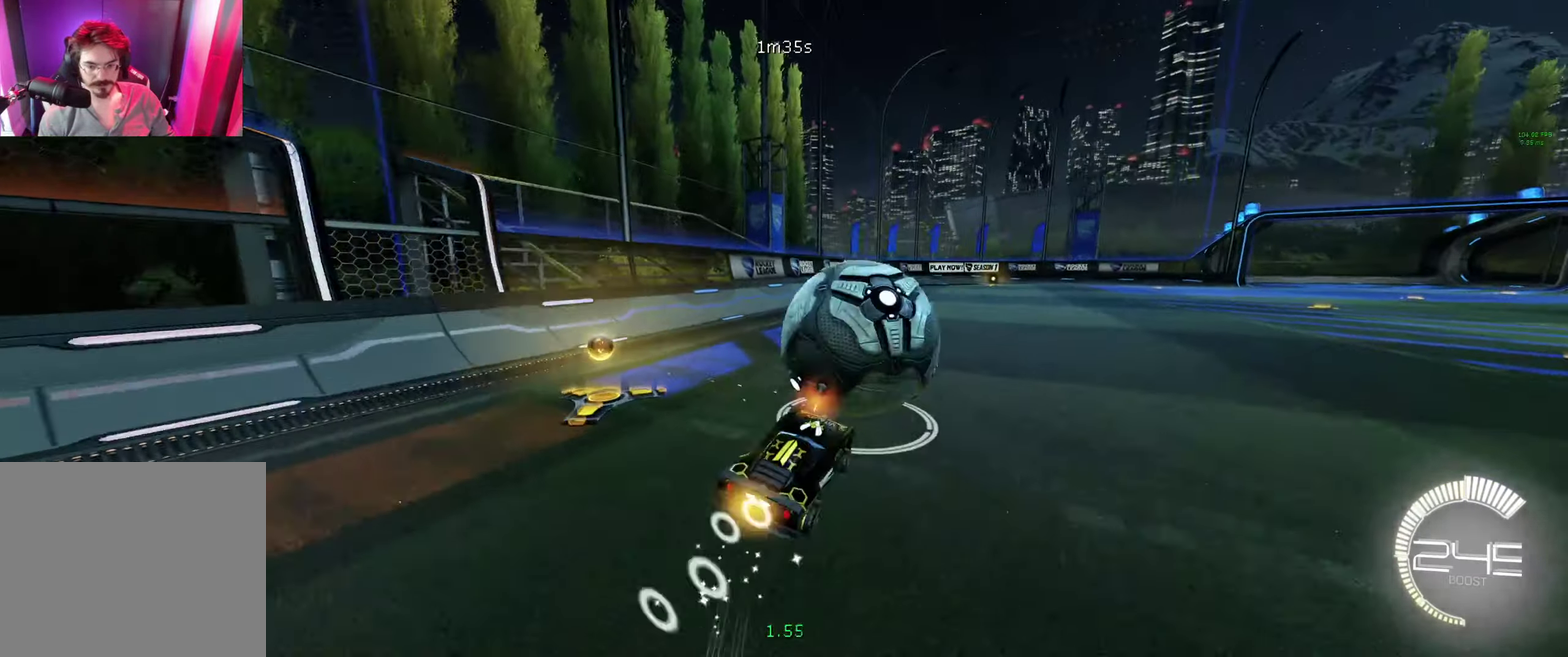
{"buttons": ["B", "R2"], "left_stick": "center", "right_stick": "center", "events": [[300, "left_stick", "left"], [367, "B", "down"], [500, "left_stick", "center"]]}
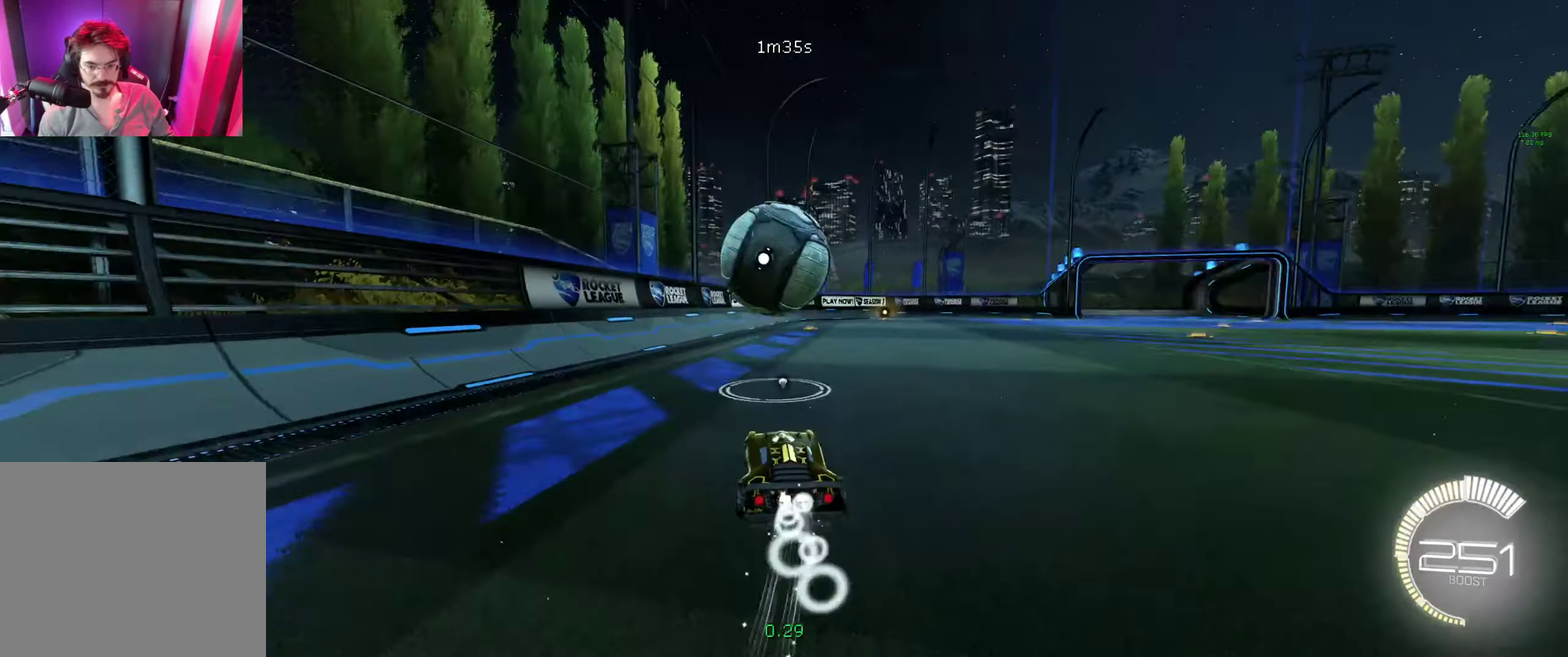
{"buttons": ["B", "R2"], "left_stick": "center", "right_stick": "center", "events": [[333, "left_stick", "right"], [467, "left_stick", "center"]]}
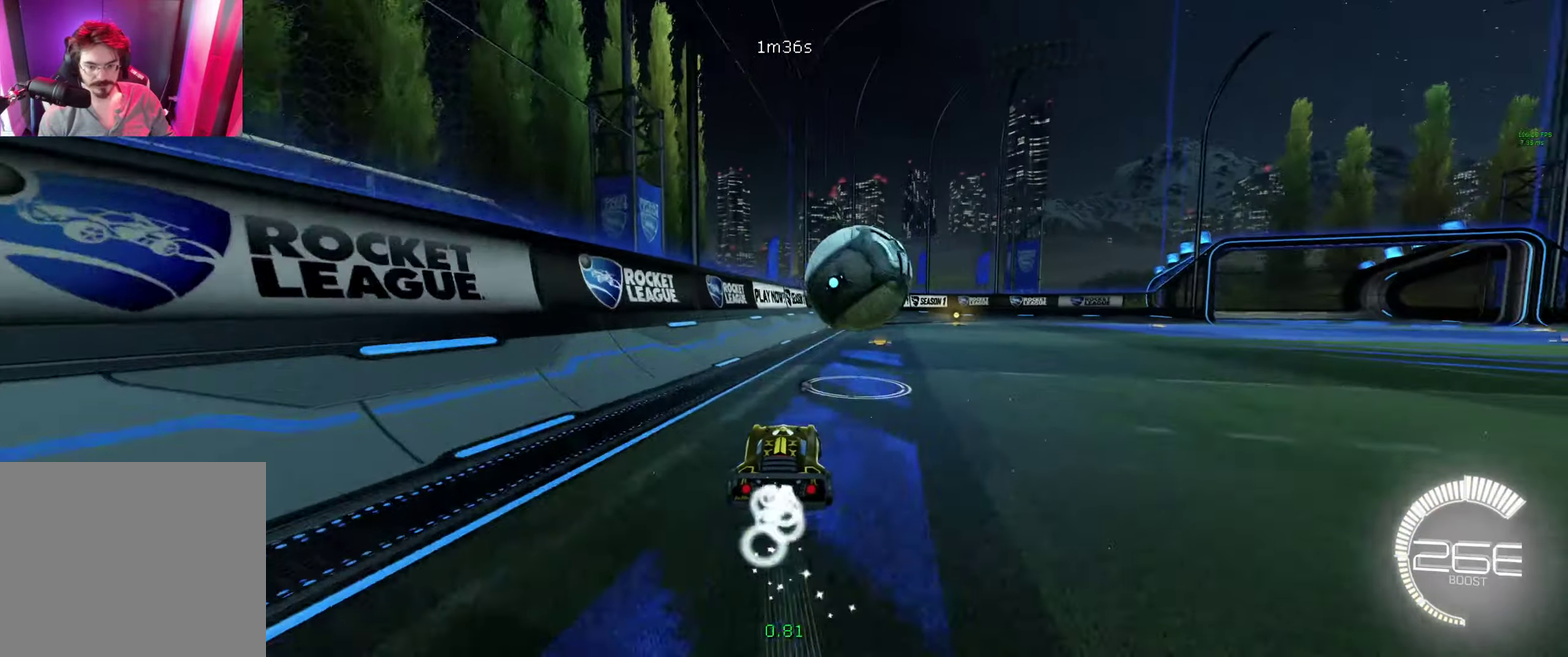
{"buttons": ["A", "R2"], "left_stick": "center", "right_stick": "center", "events": [[167, "B", "up"], [267, "left_stick", "right"], [400, "A", "down"], [433, "left_stick", "center"]]}
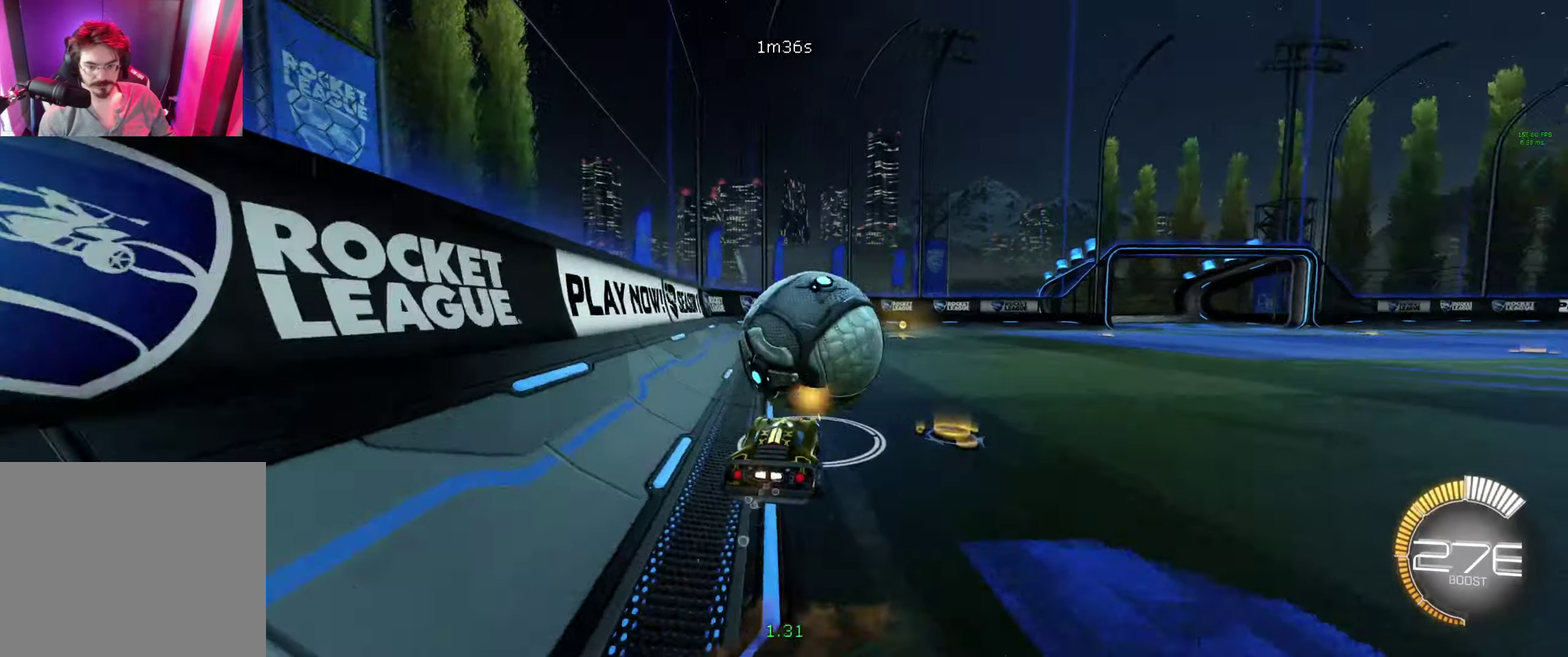
{"buttons": ["B", "R2"], "left_stick": "left", "right_stick": "center", "events": [[33, "A", "up"], [100, "B", "down"], [167, "left_stick", "down-right"], [200, "L1", "down"], [267, "left_stick", "right"], [366, "L1", "up"], [366, "left_stick", "up-left"], [433, "left_stick", "left"]]}
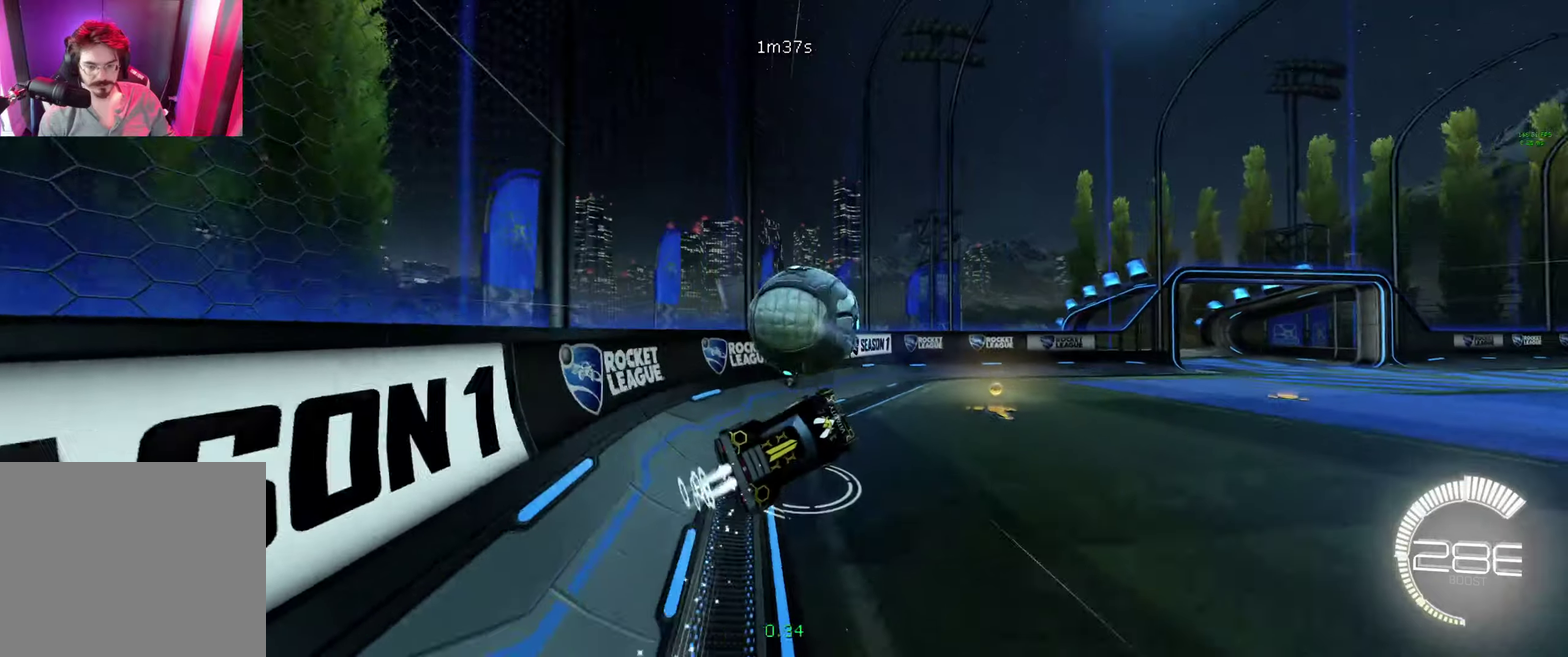
{"buttons": ["R2"], "left_stick": "right", "right_stick": "center", "events": [[33, "left_stick", "up-left"], [100, "left_stick", "up"], [333, "left_stick", "right"], [433, "B", "up"]]}
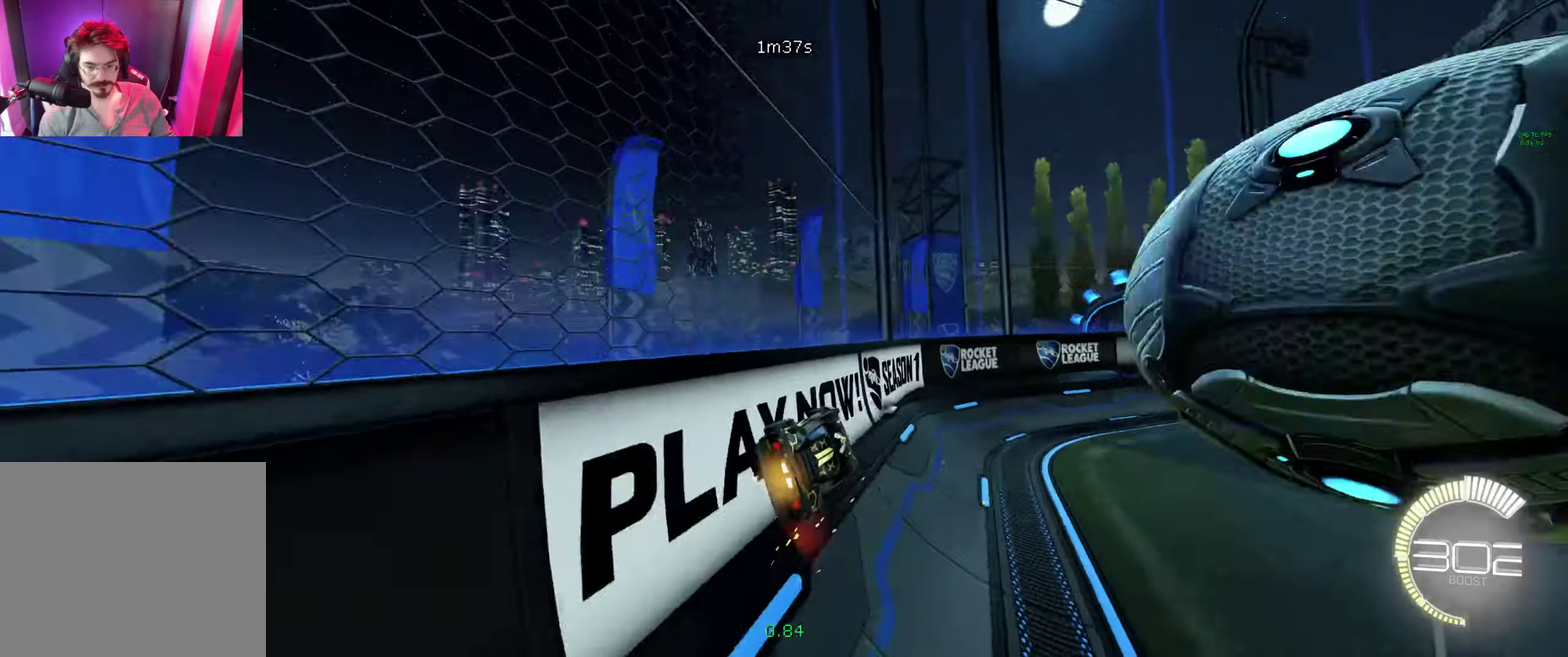
{"buttons": [], "left_stick": "right", "right_stick": "center", "events": [[133, "Y", "down"], [200, "Y", "up"], [200, "left_stick", "center"], [300, "L2", "down"], [300, "R2", "up"], [333, "left_stick", "right"], [366, "L2", "up"]]}
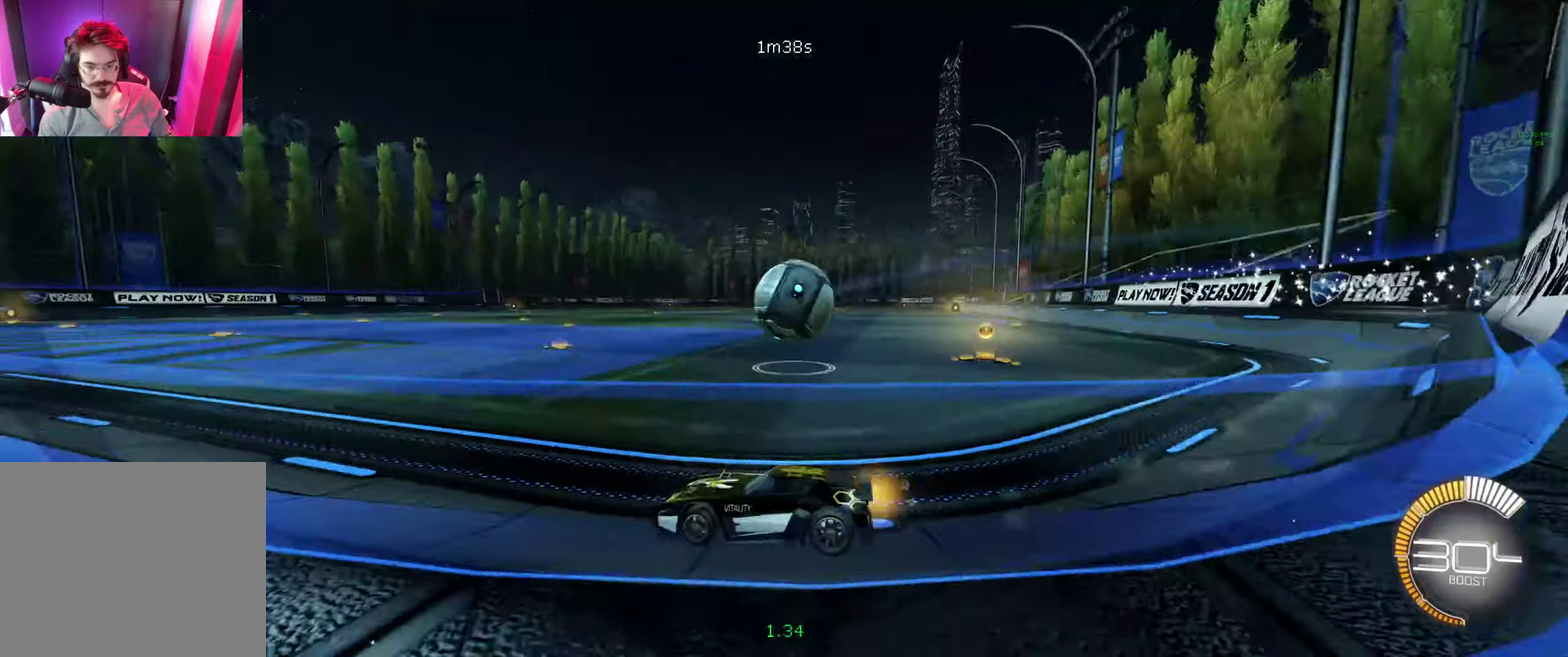
{"buttons": ["L1", "R2"], "left_stick": "right", "right_stick": "center", "events": [[266, "R2", "down"], [400, "A", "down"], [400, "left_stick", "down-right"], [466, "L1", "down"], [466, "left_stick", "right"], [500, "A", "up"]]}
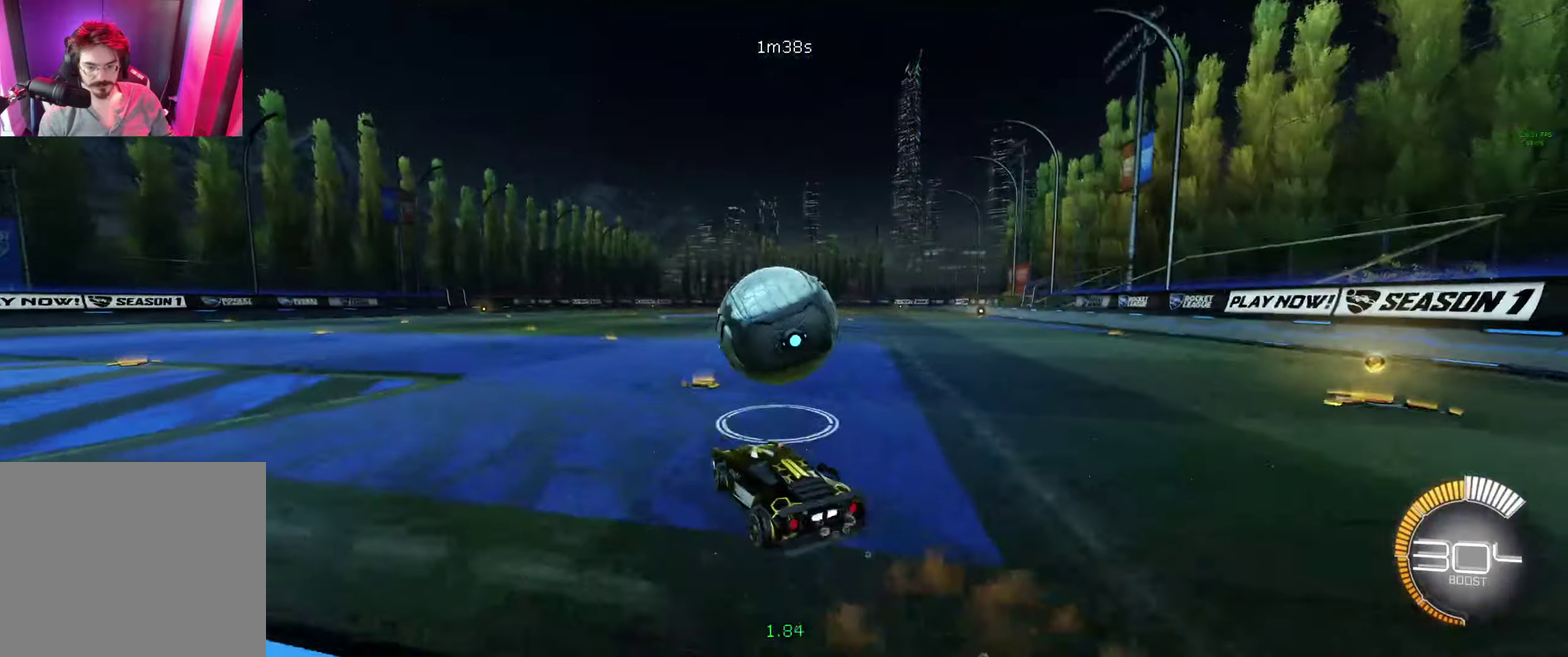
{"buttons": ["B", "R2"], "left_stick": "left", "right_stick": "center", "events": [[66, "A", "down"], [66, "left_stick", "up-right"], [133, "left_stick", "up"], [200, "A", "up"], [233, "L1", "up"], [233, "Y", "down"], [300, "B", "down"], [300, "left_stick", "center"], [366, "Y", "up"], [500, "left_stick", "left"]]}
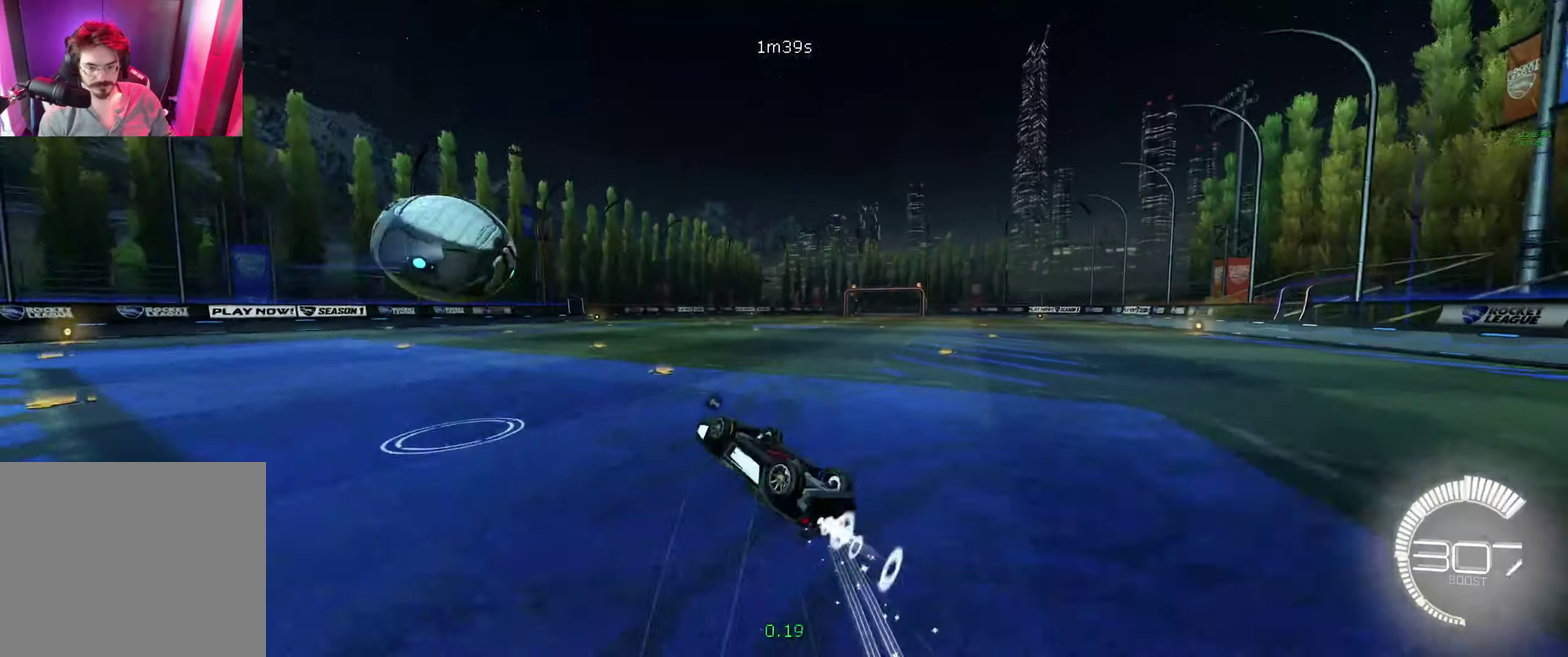
{"buttons": ["R2"], "left_stick": "center", "right_stick": "center", "events": [[133, "Y", "down"], [200, "Y", "up"], [200, "left_stick", "center"], [333, "B", "up"]]}
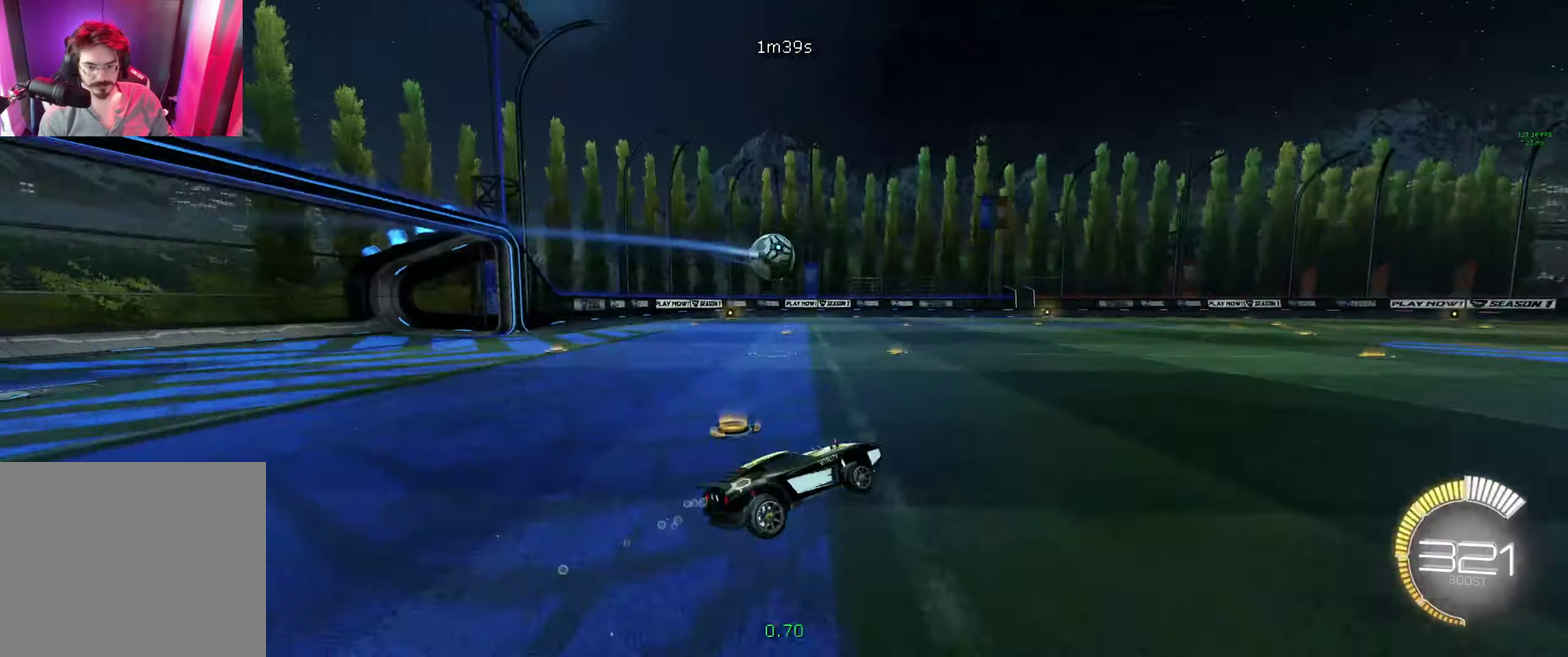
{"buttons": ["R2"], "left_stick": "center", "right_stick": "center", "events": [[100, "B", "down"], [200, "B", "up"], [266, "left_stick", "left"], [333, "left_stick", "up-left"], [466, "left_stick", "center"]]}
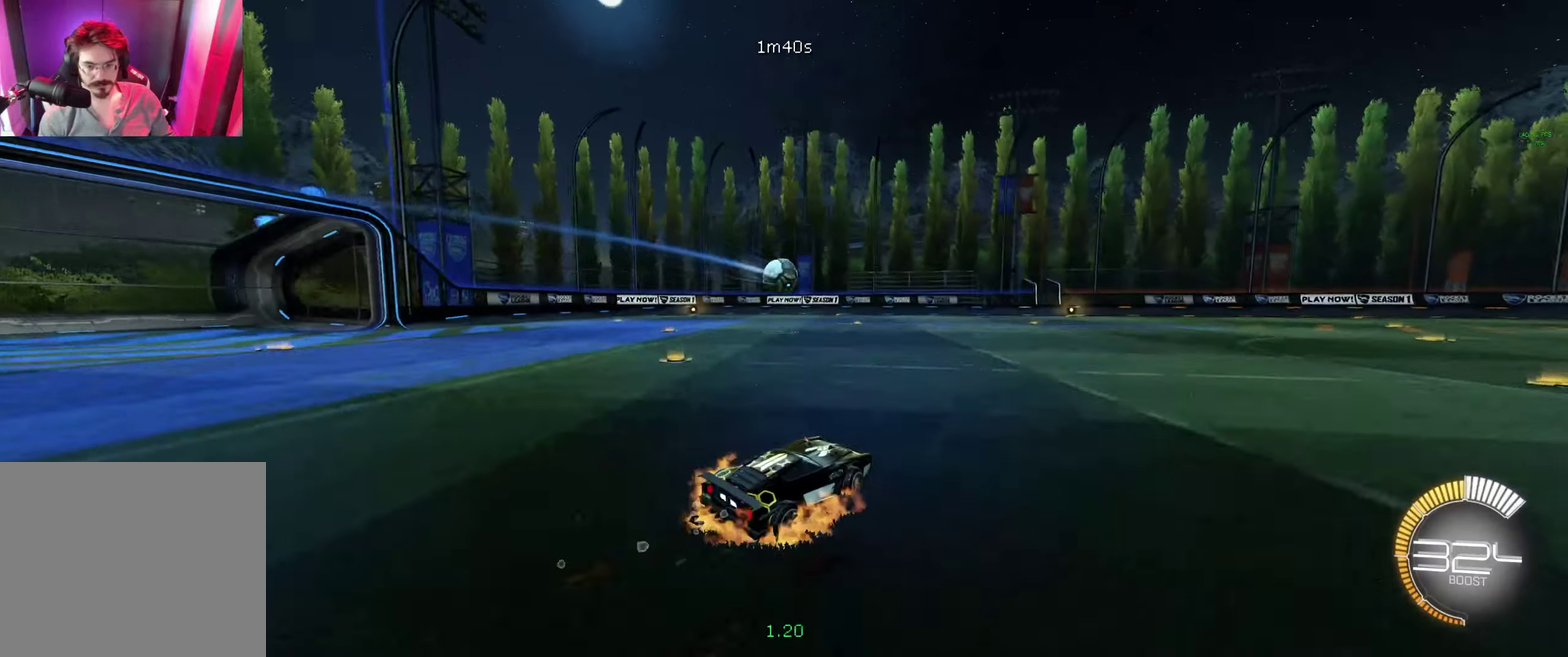
{"buttons": ["A", "B", "R2"], "left_stick": "down-left", "right_stick": "center", "events": [[33, "A", "down"], [33, "left_stick", "down"], [200, "A", "up"], [200, "left_stick", "center"], [333, "B", "down"], [433, "A", "down"], [433, "left_stick", "down-left"]]}
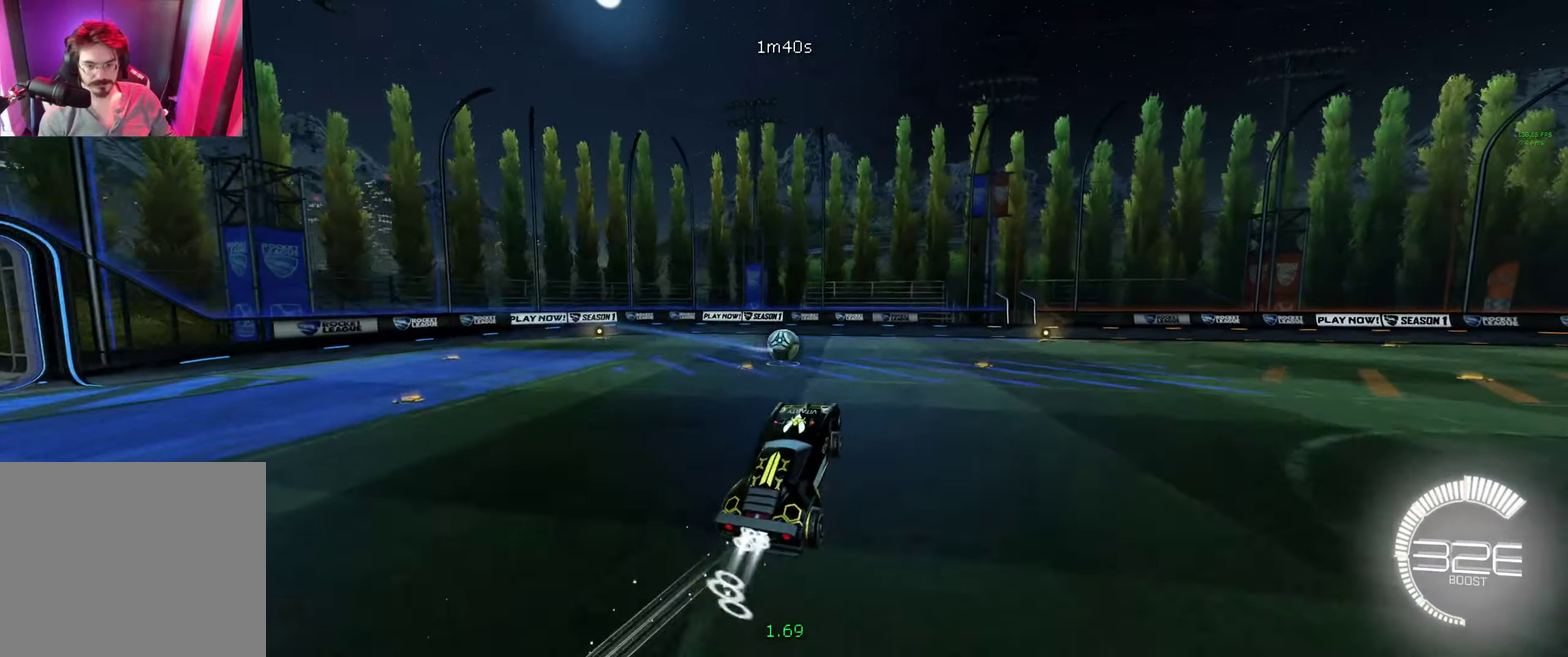
{"buttons": ["B", "L1", "R2"], "left_stick": "left", "right_stick": "center", "events": [[133, "A", "up"], [166, "Y", "down"], [300, "Y", "up"], [300, "left_stick", "left"], [433, "L1", "down"]]}
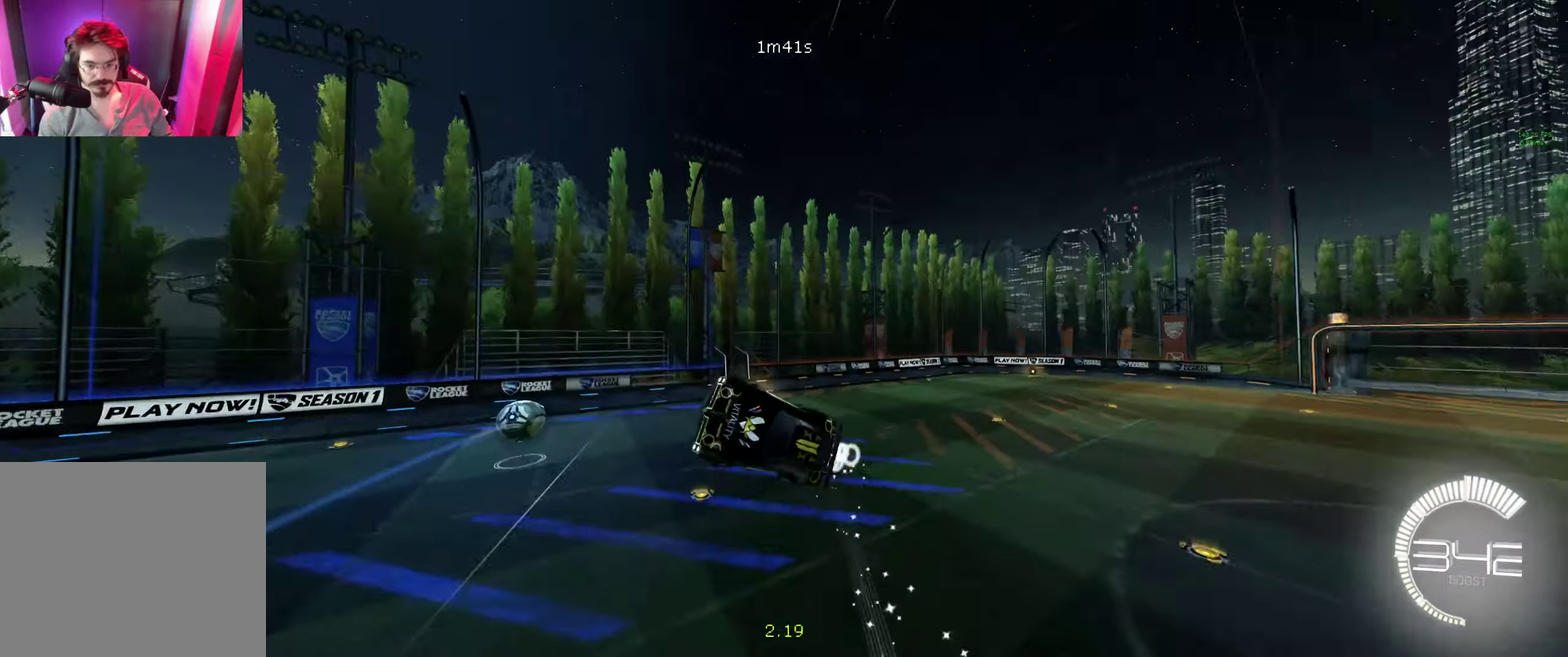
{"buttons": ["R2"], "left_stick": "down-left", "right_stick": "center", "events": [[133, "B", "up"], [200, "L1", "up"], [266, "left_stick", "down-left"]]}
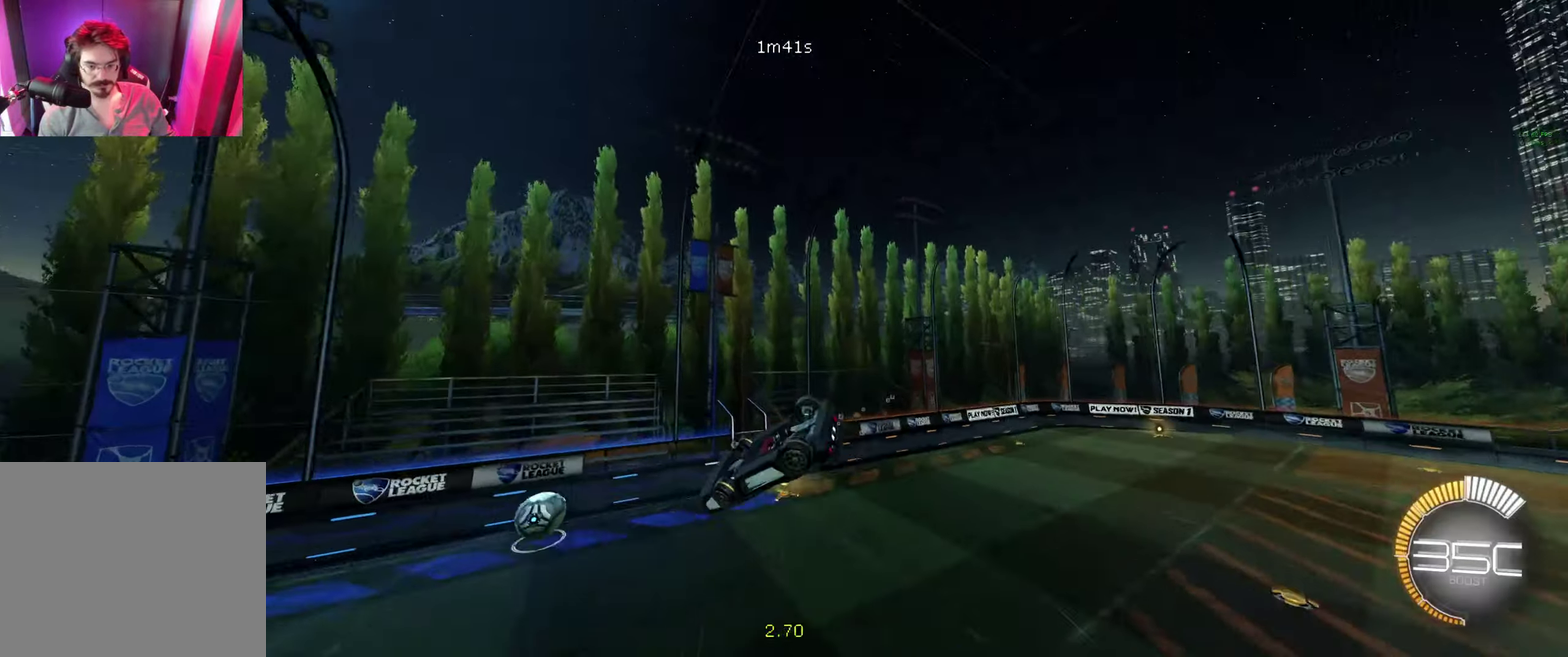
{"buttons": ["R2"], "left_stick": "left", "right_stick": "center", "events": [[200, "left_stick", "left"], [233, "L1", "down"], [366, "L1", "up"]]}
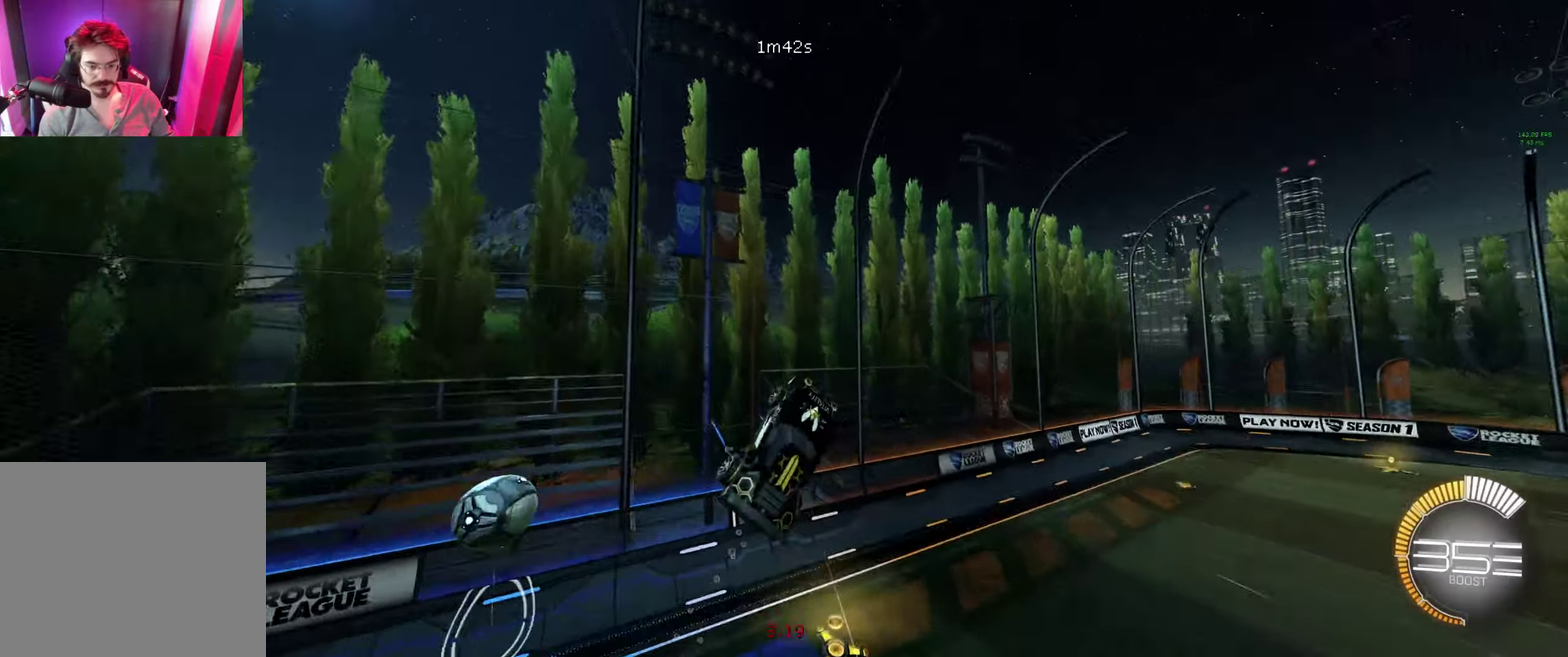
{"buttons": ["START"], "left_stick": "center", "right_stick": "center", "events": [[400, "R2", "up"], [400, "START", "down"], [400, "left_stick", "center"]]}
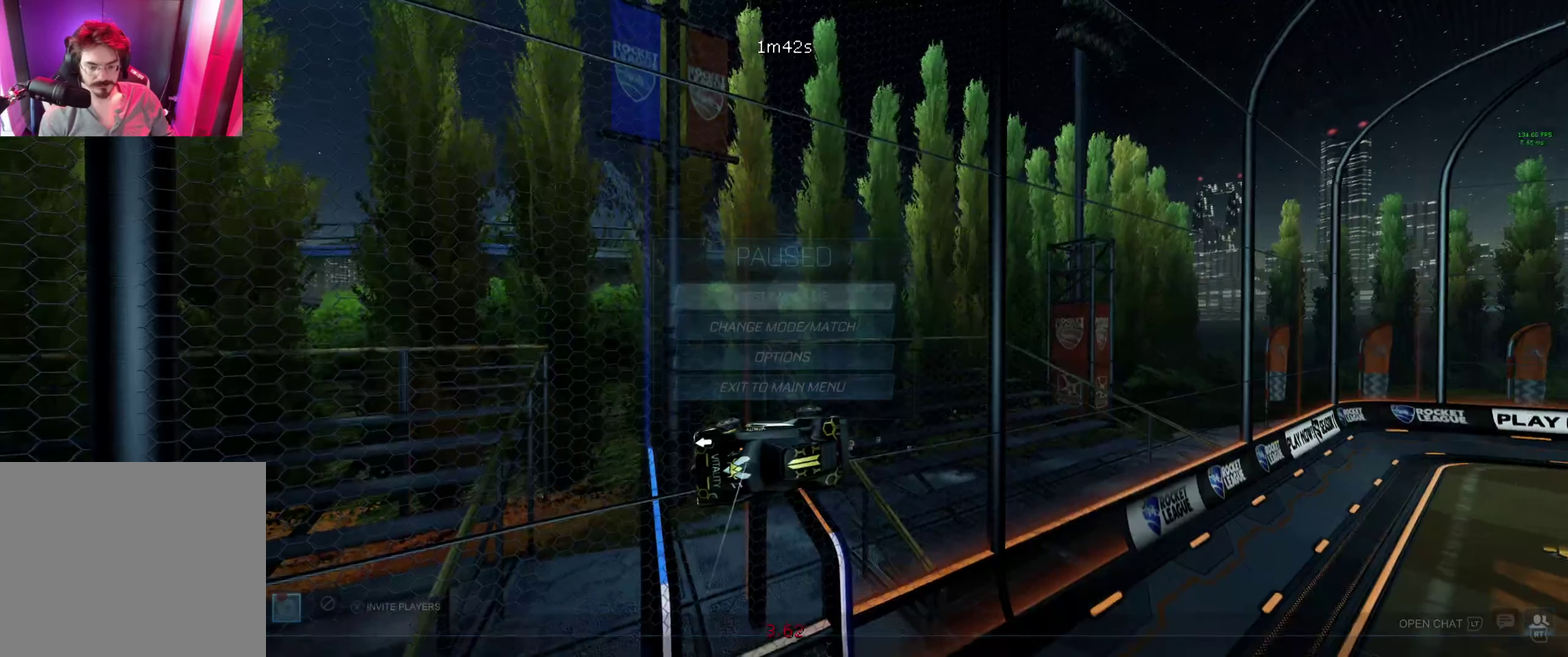
{"buttons": [], "left_stick": "center", "right_stick": "center", "events": [[34, "START", "up"]]}